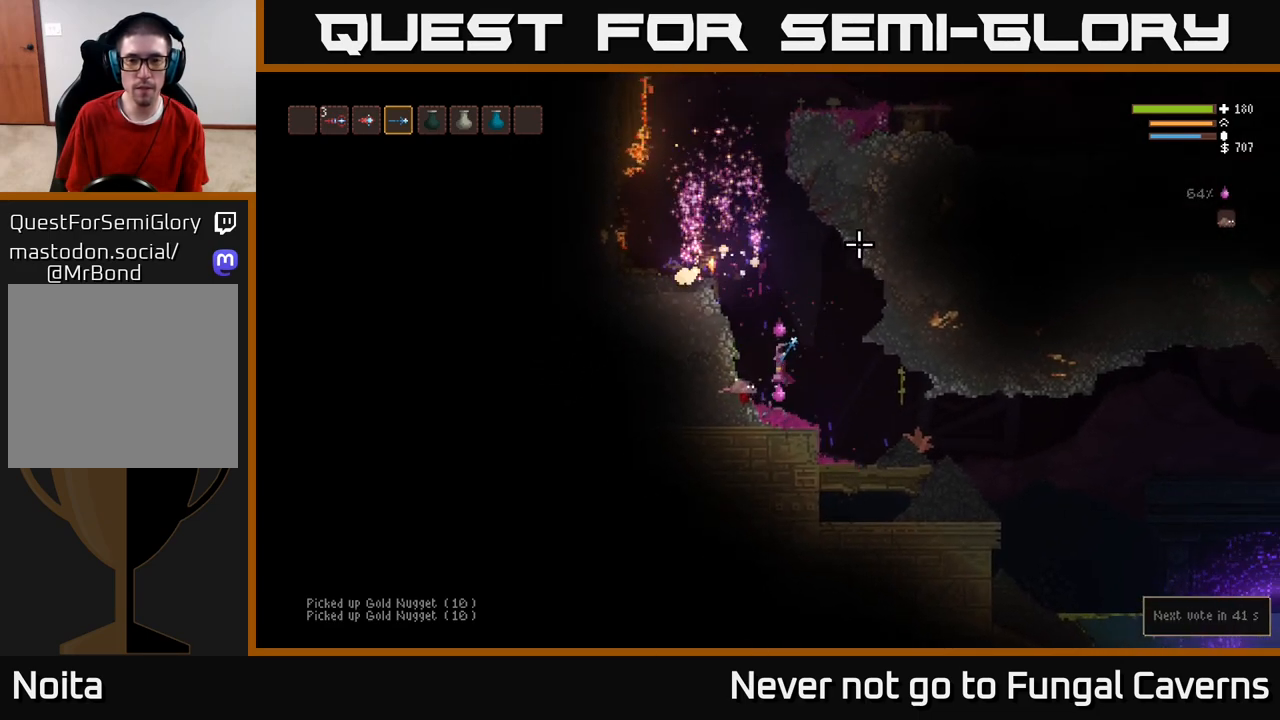
Gameplay with a controller (Xbox layout); each line is a JSON object with the inputs held at the frame after it. "events" lists button and stick changes between this image and that frame as [ms after this image, input, new state], when the widget could be followed in between.
{"buttons": ["L2"], "left_stick": "left", "right_stick": "up", "events": [[100, "right_stick", "up"], [283, "left_stick", "left"]]}
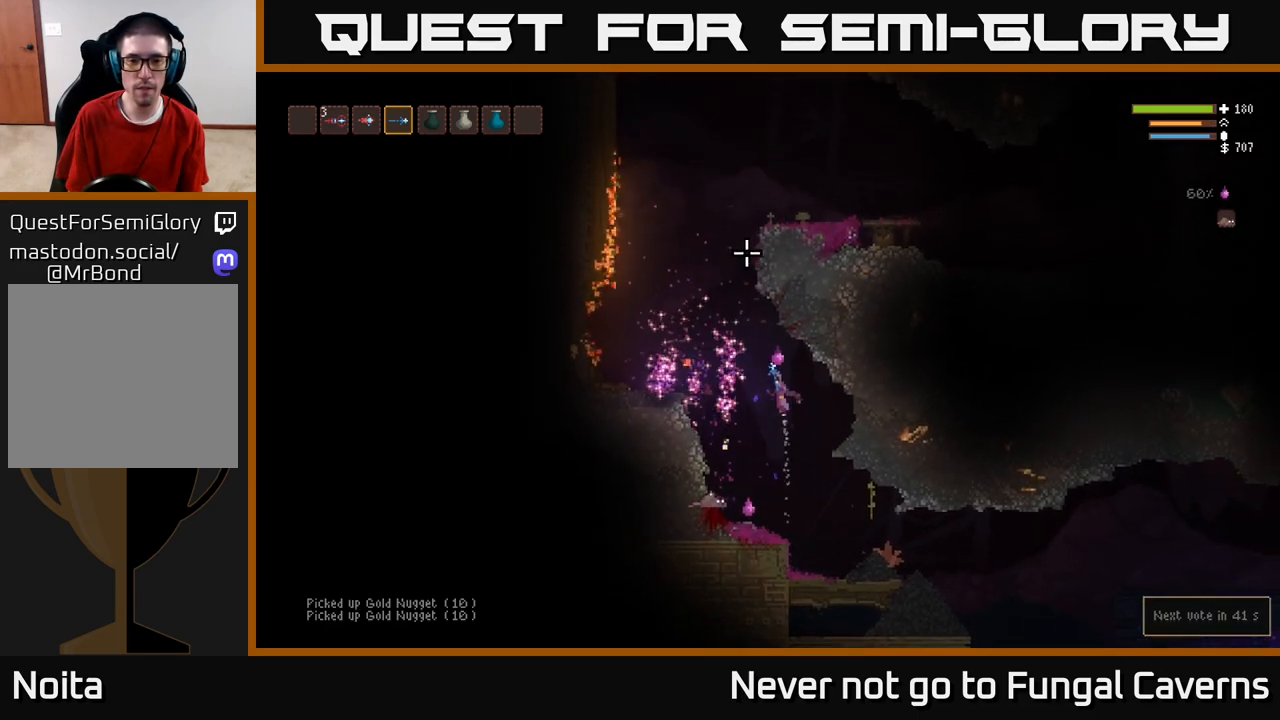
{"buttons": ["L2"], "left_stick": "center", "right_stick": "up", "events": [[483, "left_stick", "center"]]}
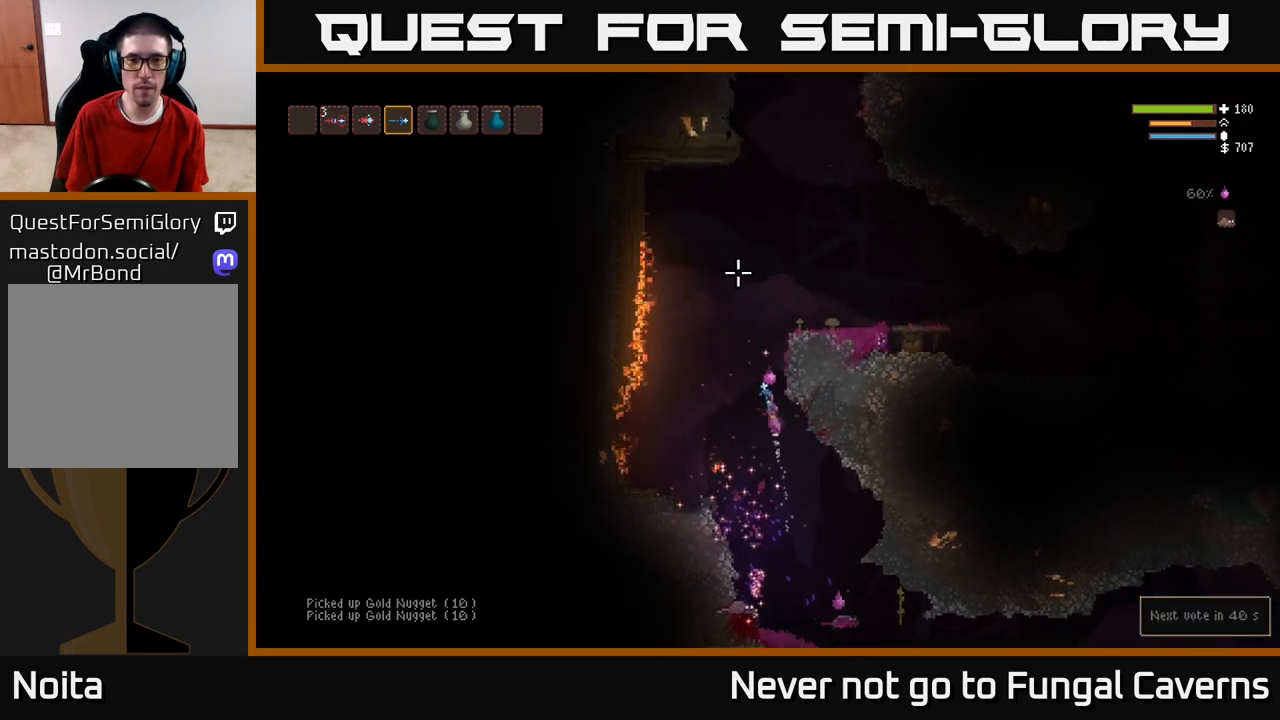
{"buttons": ["L2"], "left_stick": "right", "right_stick": "up", "events": [[333, "left_stick", "right"]]}
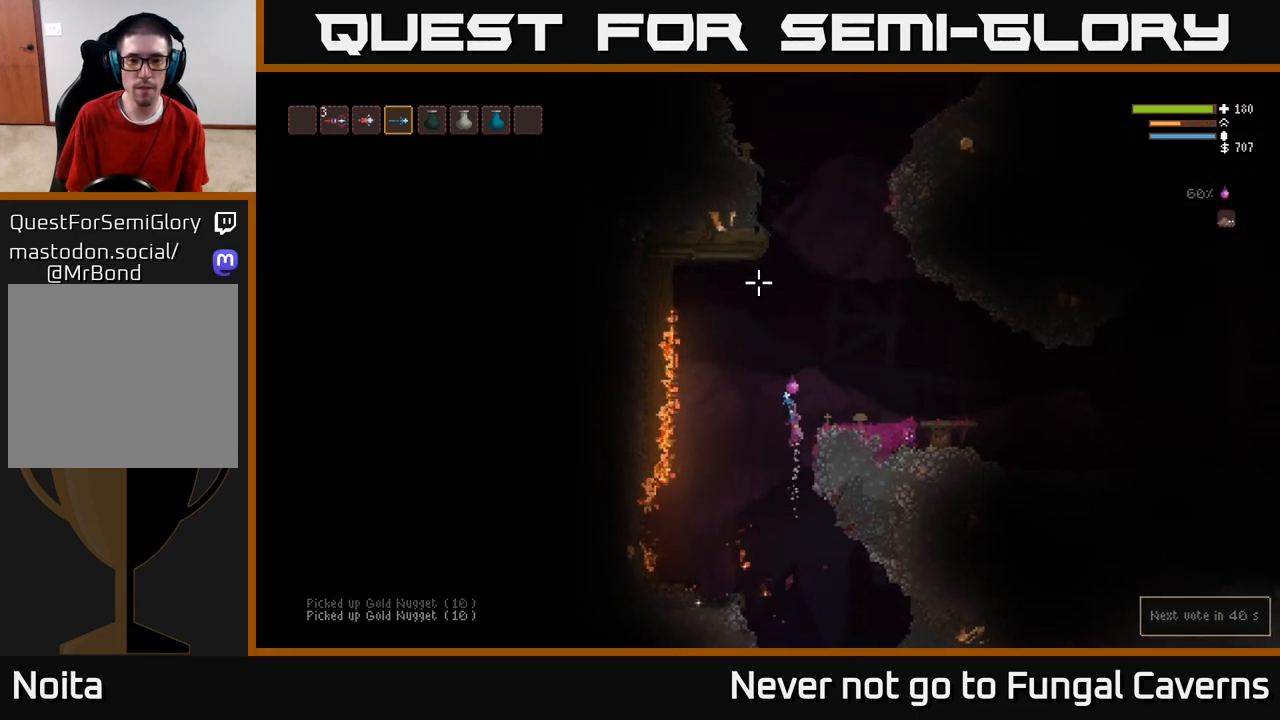
{"buttons": [], "left_stick": "center", "right_stick": "up", "events": [[183, "L2", "up"], [433, "left_stick", "center"]]}
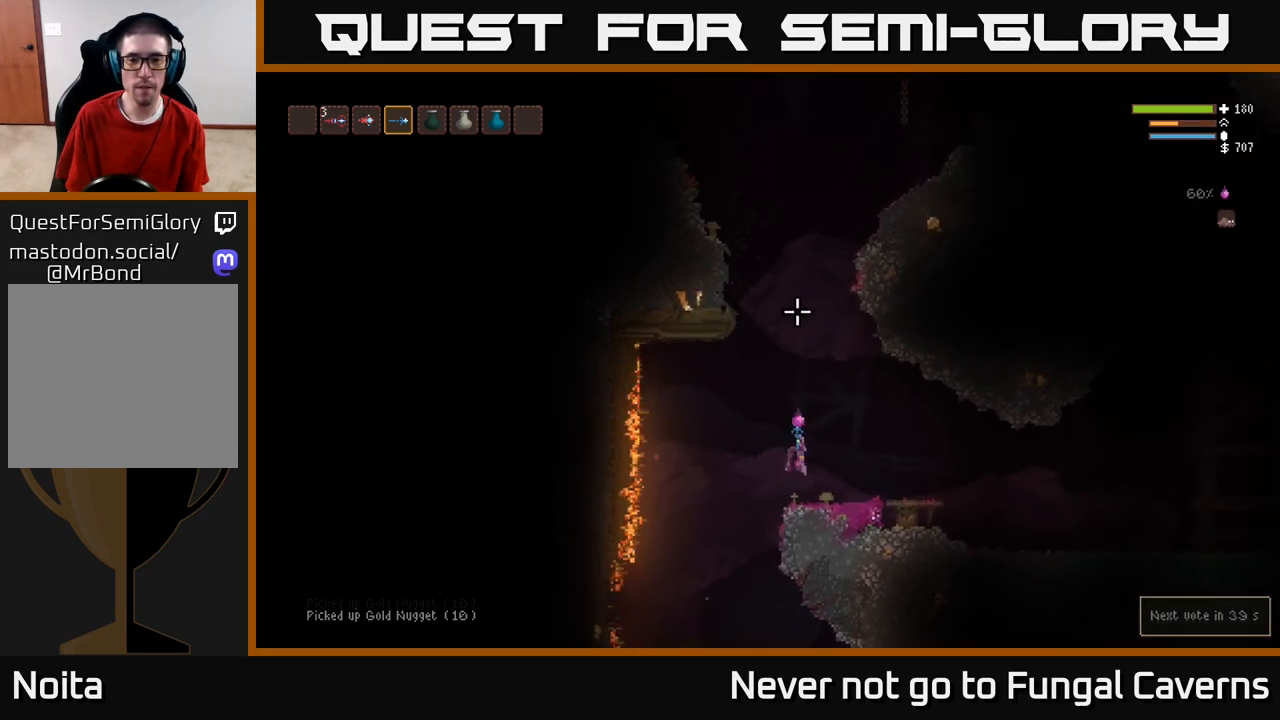
{"buttons": [], "left_stick": "center", "right_stick": "up", "events": []}
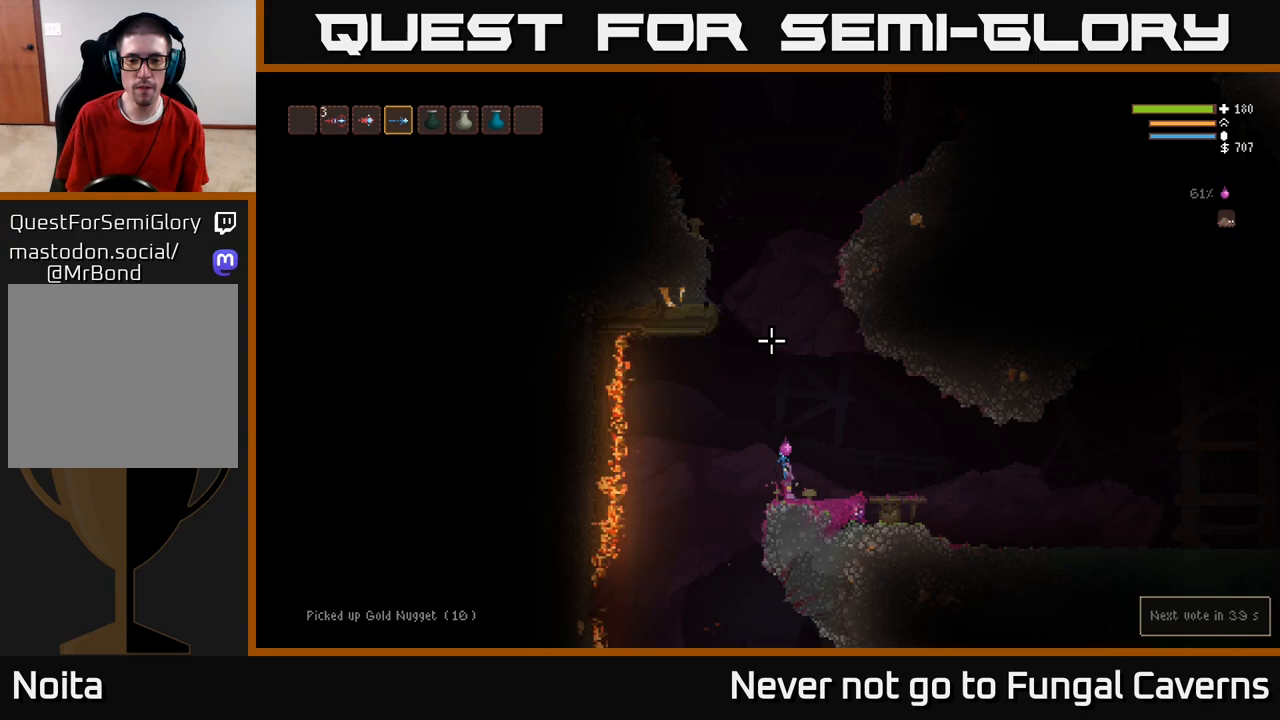
{"buttons": ["L2"], "left_stick": "center", "right_stick": "up", "events": [[117, "L2", "down"]]}
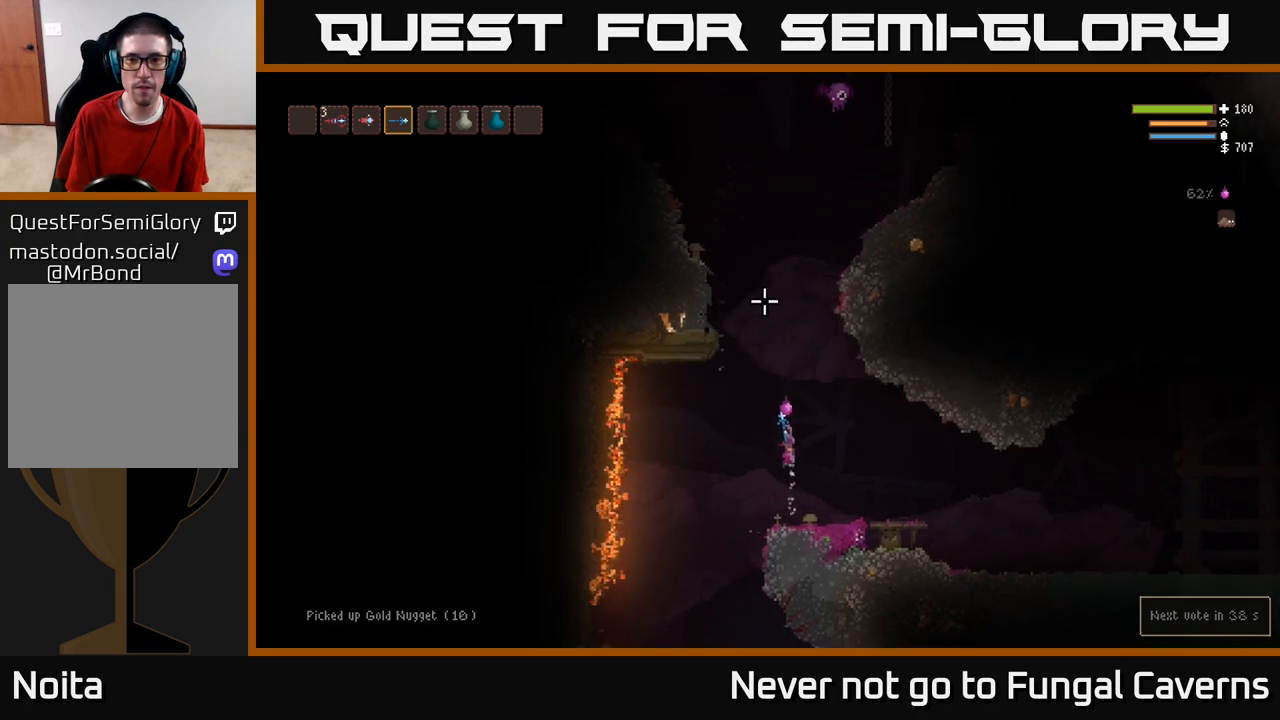
{"buttons": ["L2", "R2"], "left_stick": "center", "right_stick": "up", "events": [[433, "R2", "down"]]}
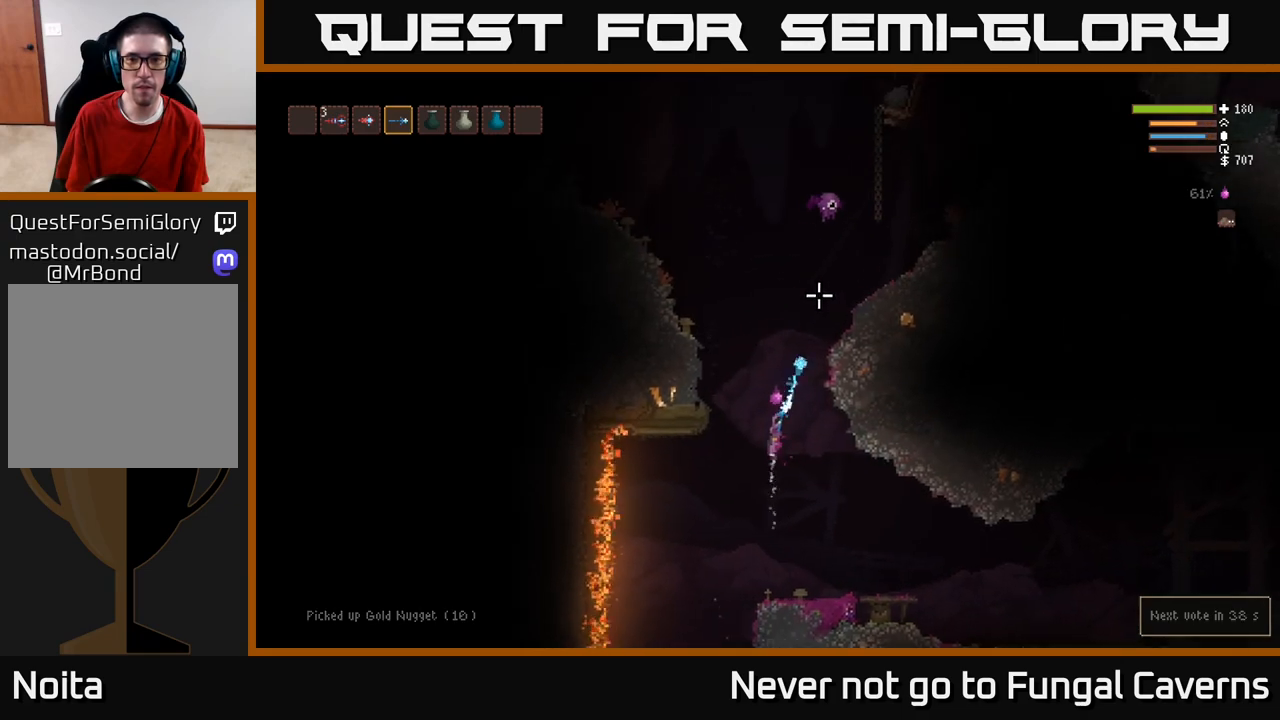
{"buttons": ["L2"], "left_stick": "left", "right_stick": "up-right", "events": [[17, "left_stick", "left"], [67, "R2", "up"], [250, "right_stick", "up-right"], [317, "R2", "down"], [450, "R2", "up"]]}
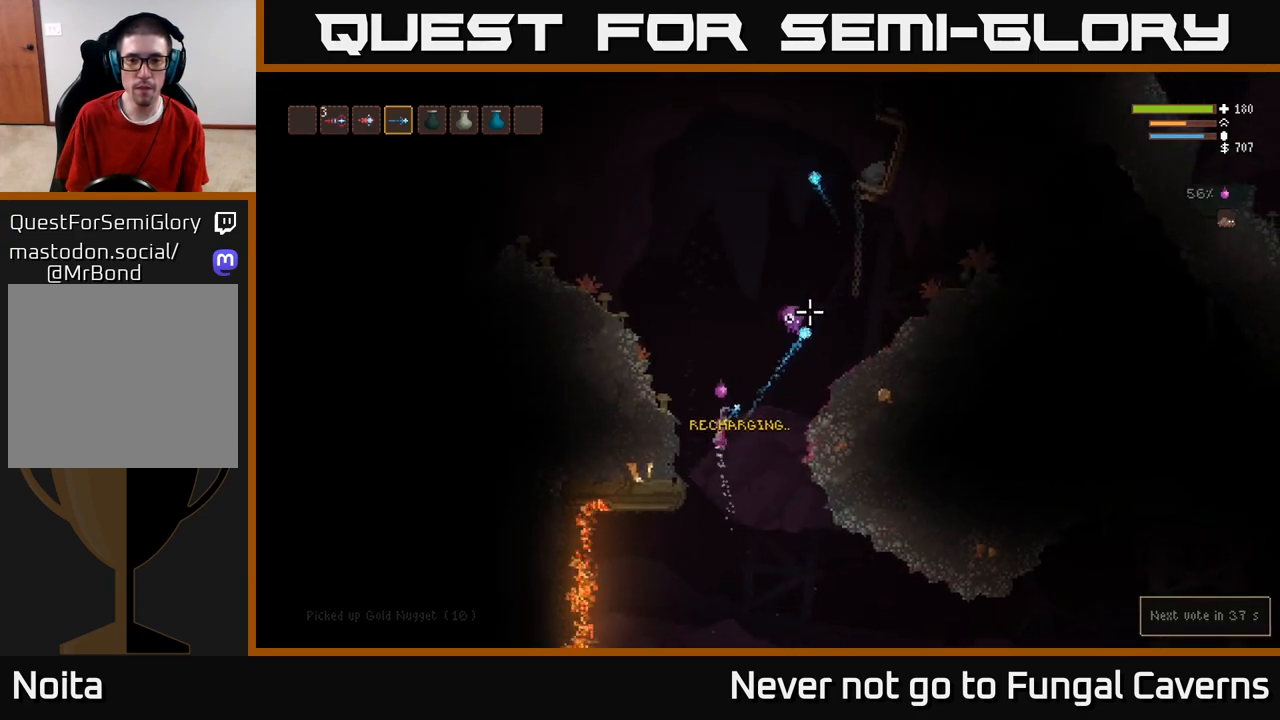
{"buttons": ["L2"], "left_stick": "left", "right_stick": "down-right", "events": [[150, "right_stick", "right"], [367, "R2", "down"], [483, "right_stick", "down-right"], [500, "R2", "up"]]}
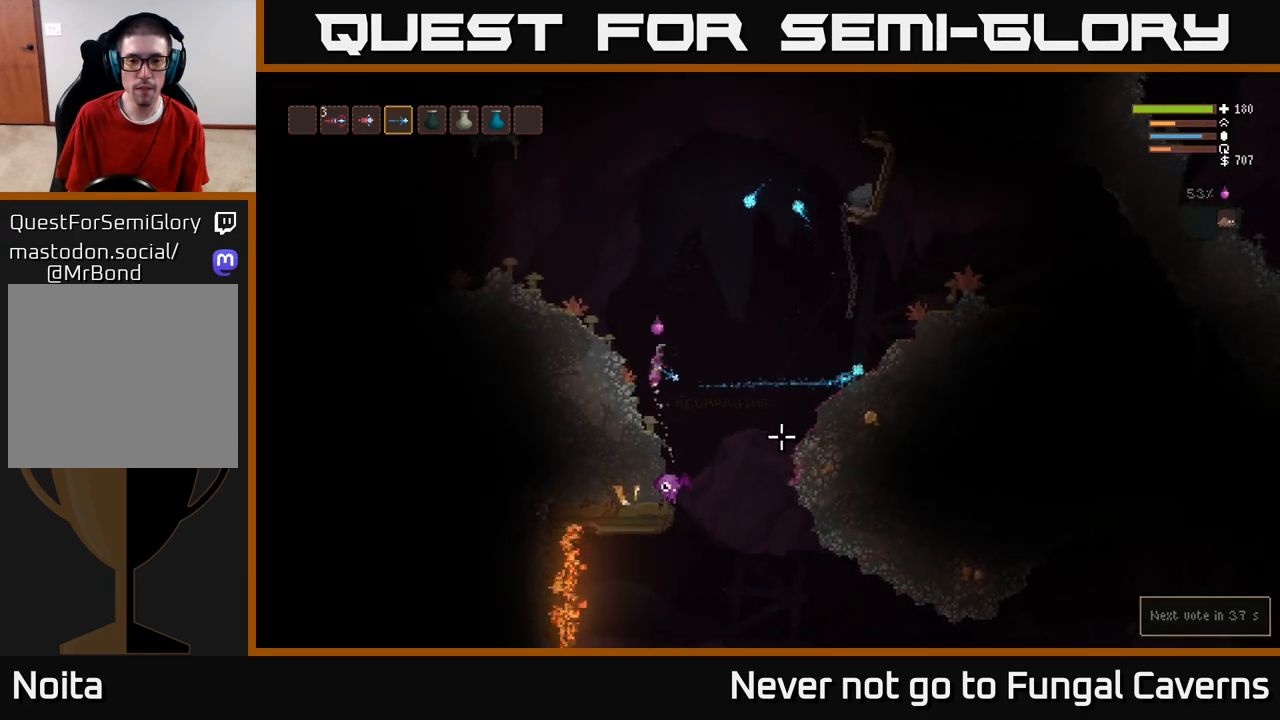
{"buttons": ["L2"], "left_stick": "center", "right_stick": "down-right", "events": [[250, "R2", "down"], [383, "R2", "up"], [500, "left_stick", "center"]]}
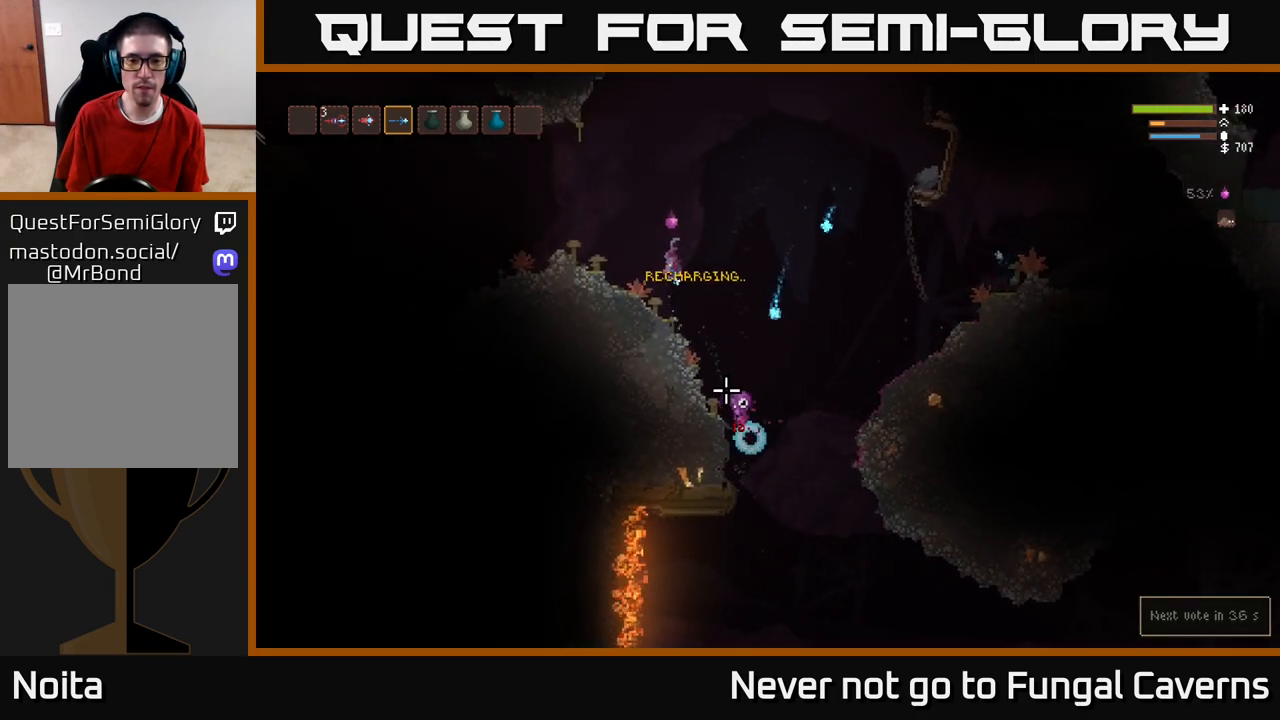
{"buttons": ["R2"], "left_stick": "center", "right_stick": "down-right", "events": [[100, "L2", "up"], [483, "R2", "down"]]}
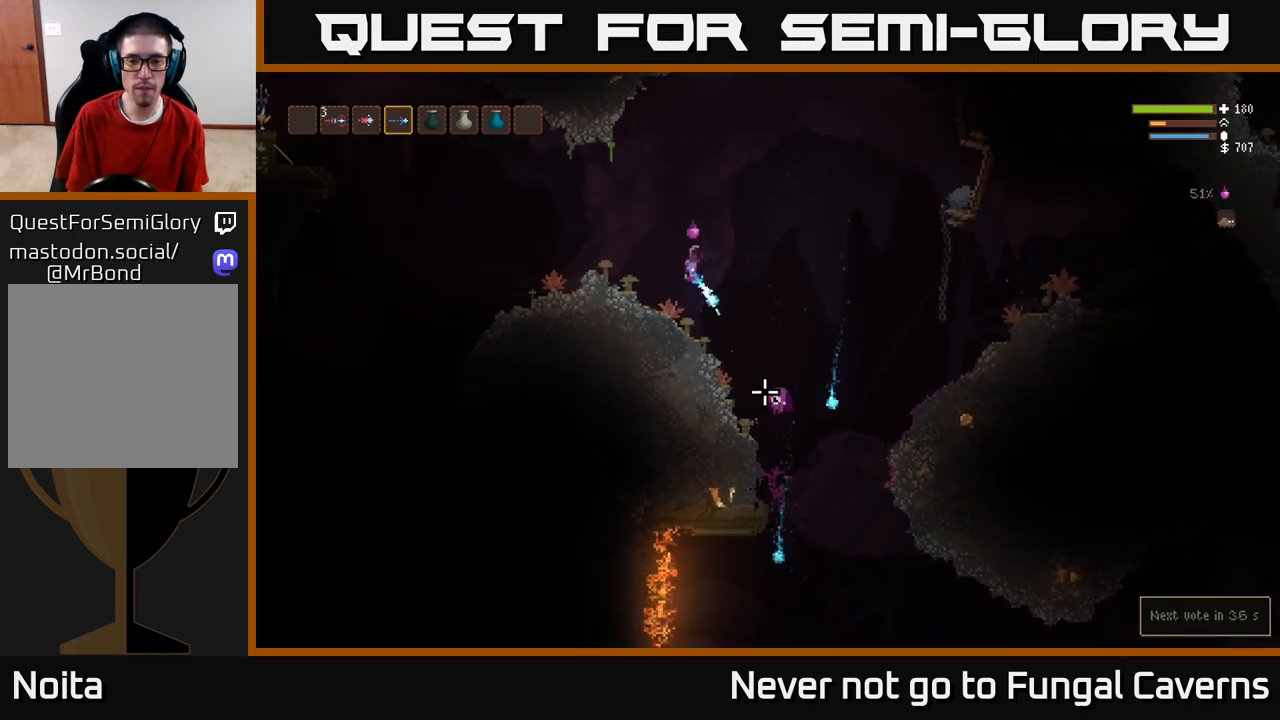
{"buttons": ["L2"], "left_stick": "center", "right_stick": "down-right", "events": [[100, "R2", "up"], [500, "L2", "down"]]}
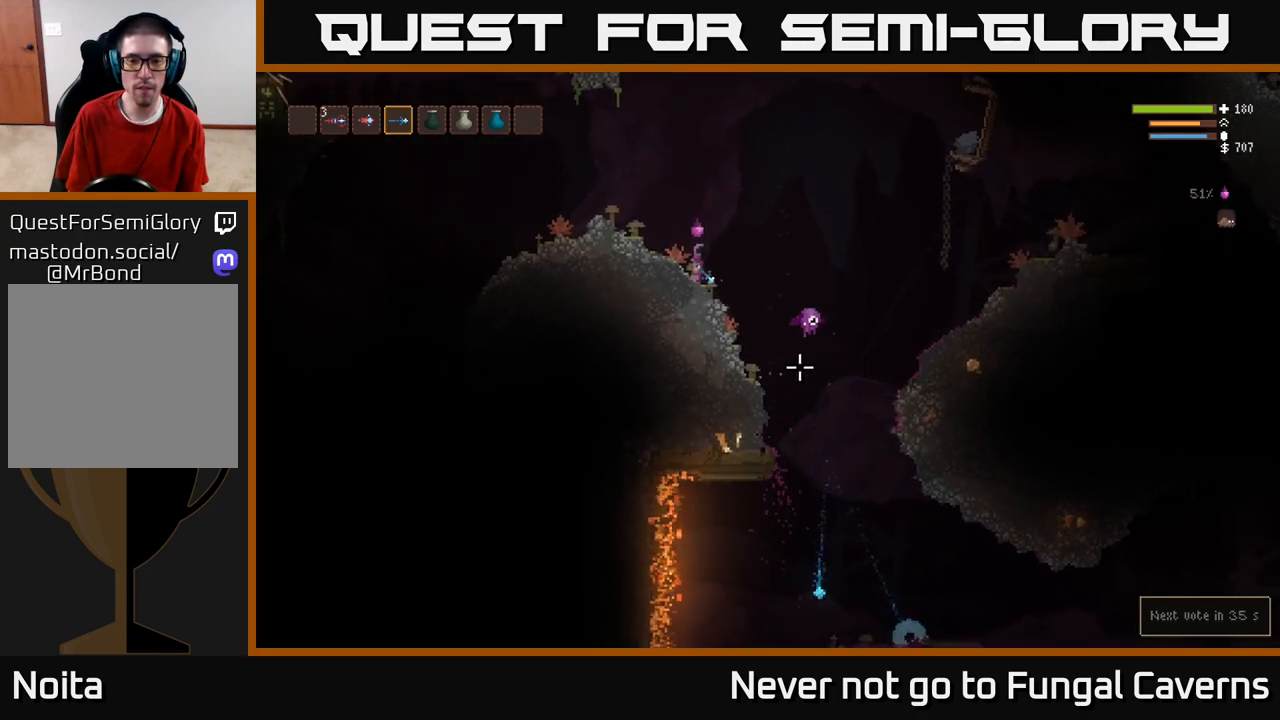
{"buttons": [], "left_stick": "right", "right_stick": "down-right", "events": [[33, "left_stick", "left"], [67, "R2", "down"], [250, "R2", "up"], [400, "L2", "up"], [417, "left_stick", "center"], [483, "left_stick", "right"]]}
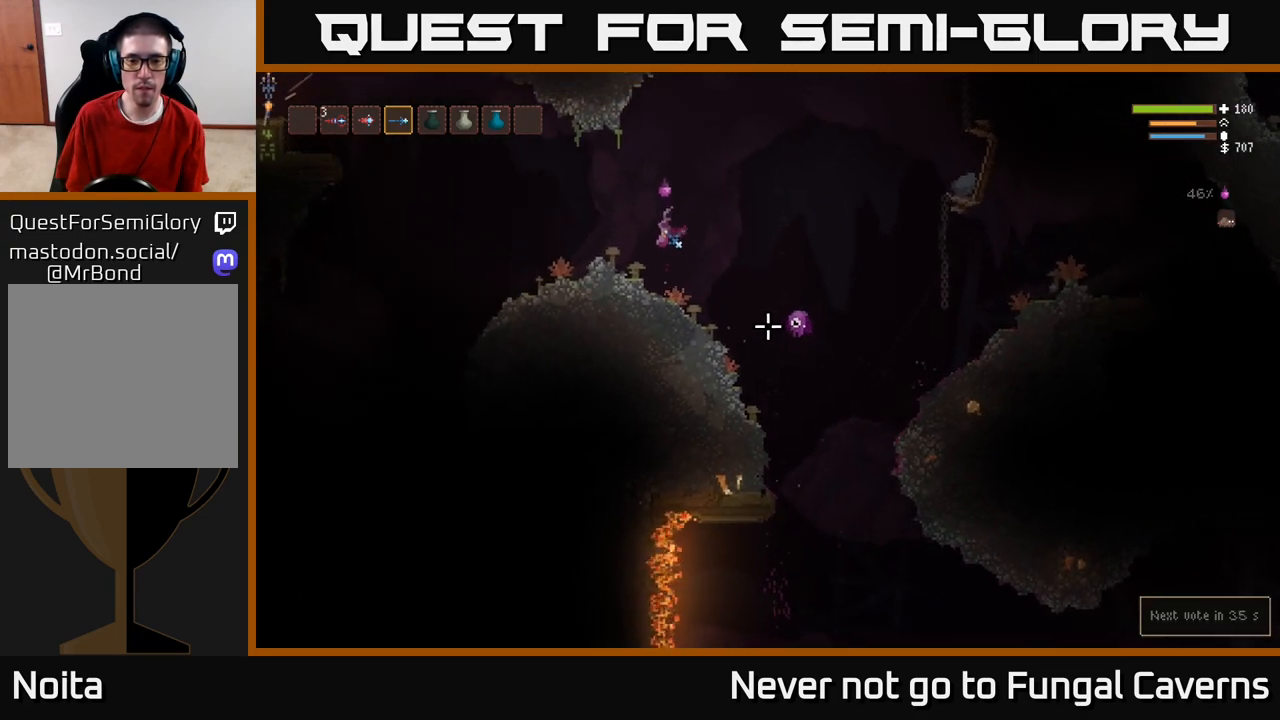
{"buttons": [], "left_stick": "center", "right_stick": "down-right", "events": [[117, "R2", "down"], [250, "left_stick", "center"], [267, "R2", "up"], [317, "left_stick", "left"], [467, "left_stick", "center"]]}
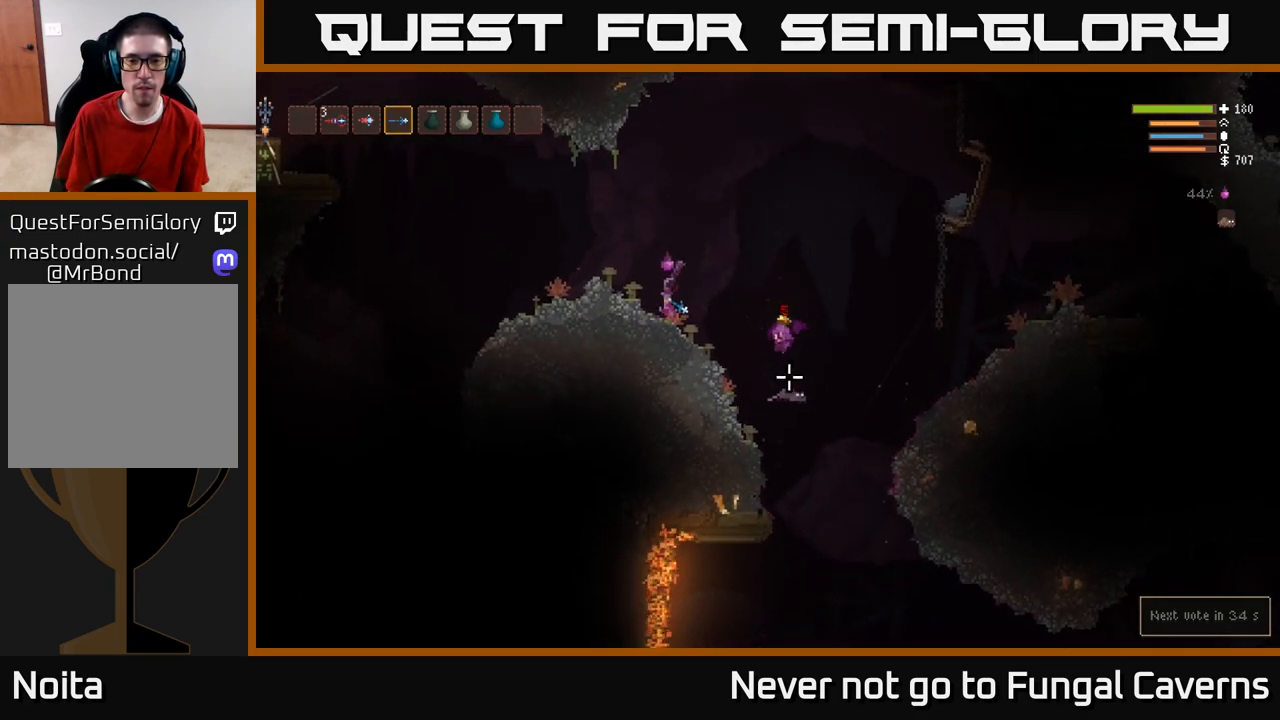
{"buttons": [], "left_stick": "right", "right_stick": "right", "events": [[17, "left_stick", "right"], [17, "right_stick", "right"]]}
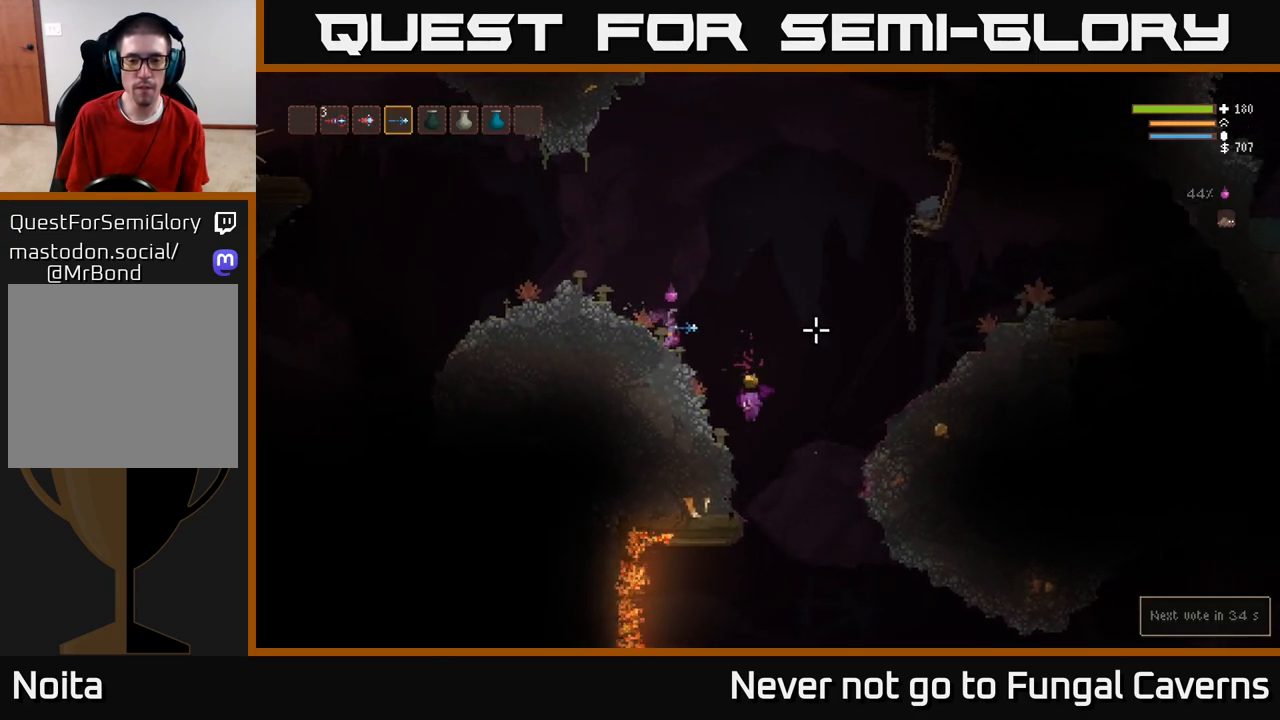
{"buttons": [], "left_stick": "right", "right_stick": "right", "events": []}
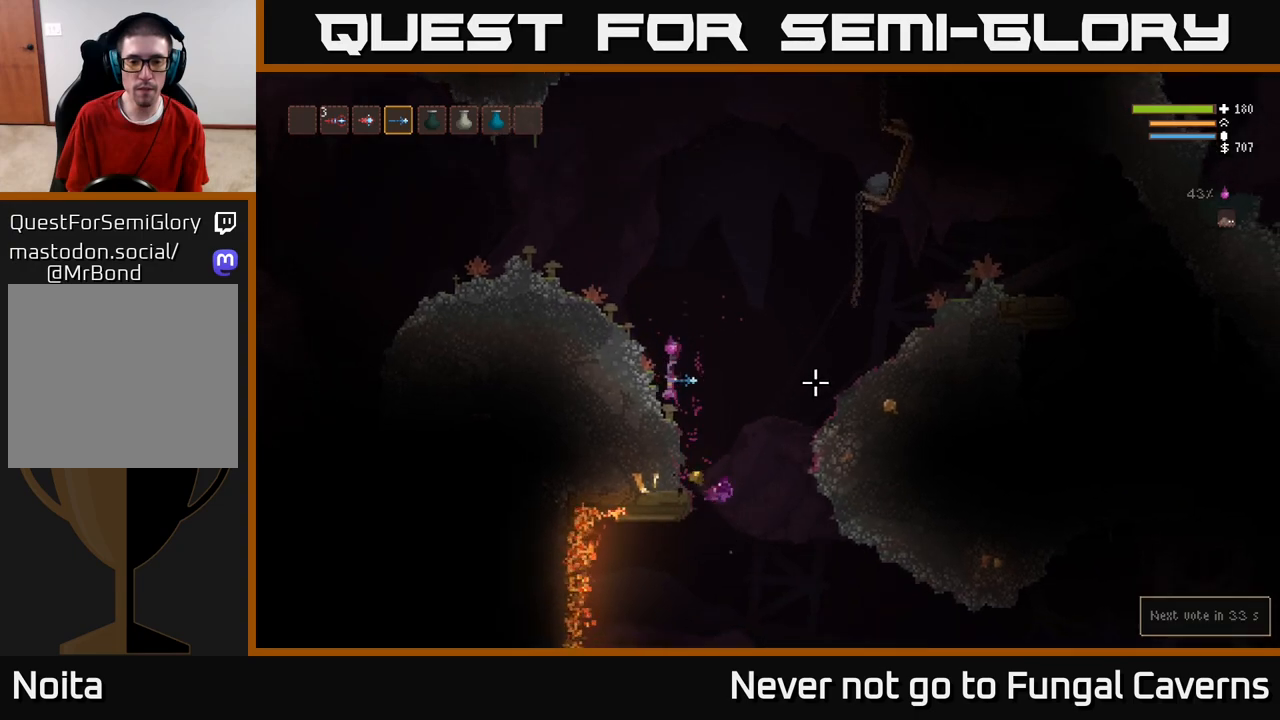
{"buttons": ["L2"], "left_stick": "center", "right_stick": "up-right", "events": [[333, "L2", "down"], [333, "left_stick", "center"], [483, "right_stick", "up-right"]]}
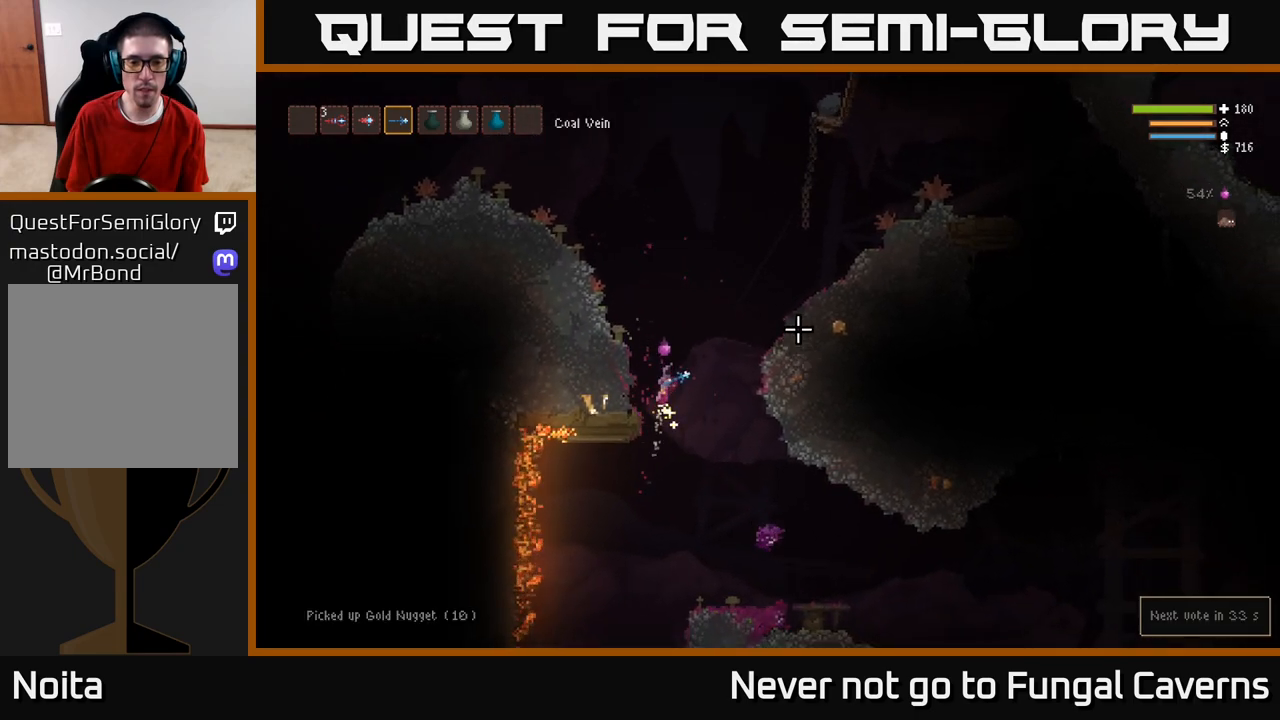
{"buttons": ["L2"], "left_stick": "left", "right_stick": "up-left", "events": [[67, "left_stick", "left"], [183, "right_stick", "up-left"]]}
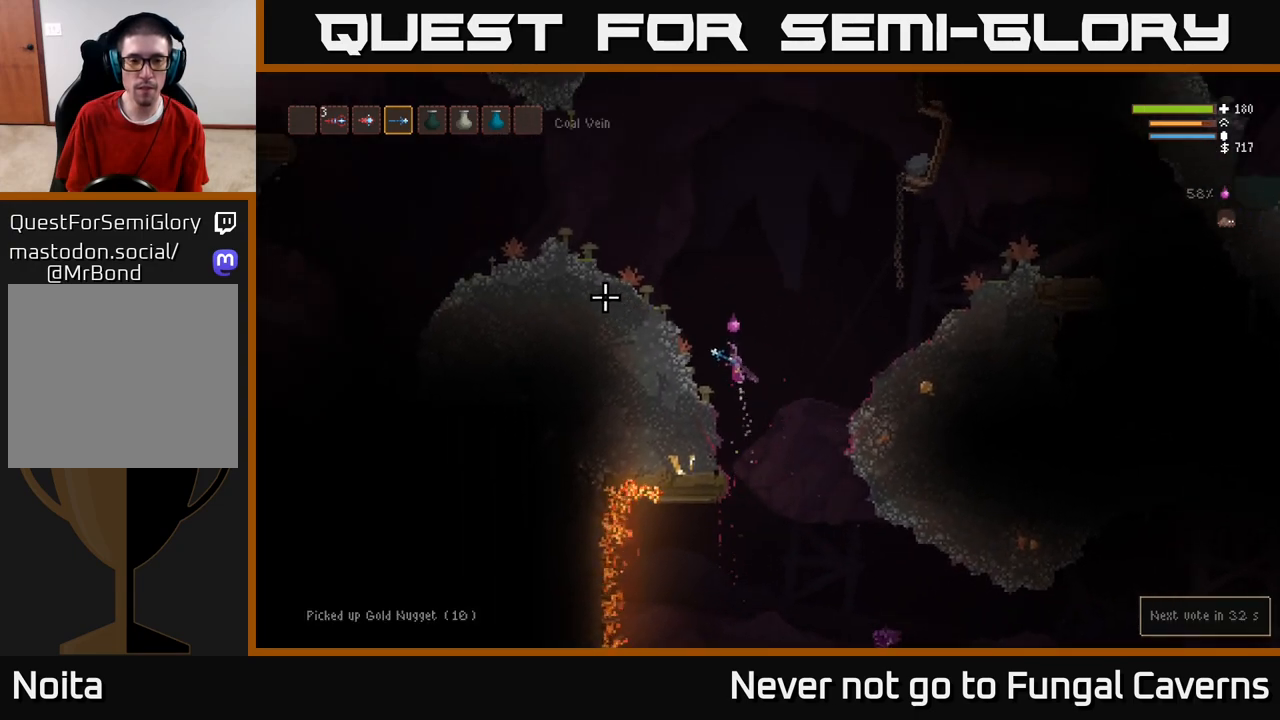
{"buttons": [], "left_stick": "left", "right_stick": "up-left", "events": [[450, "L2", "up"]]}
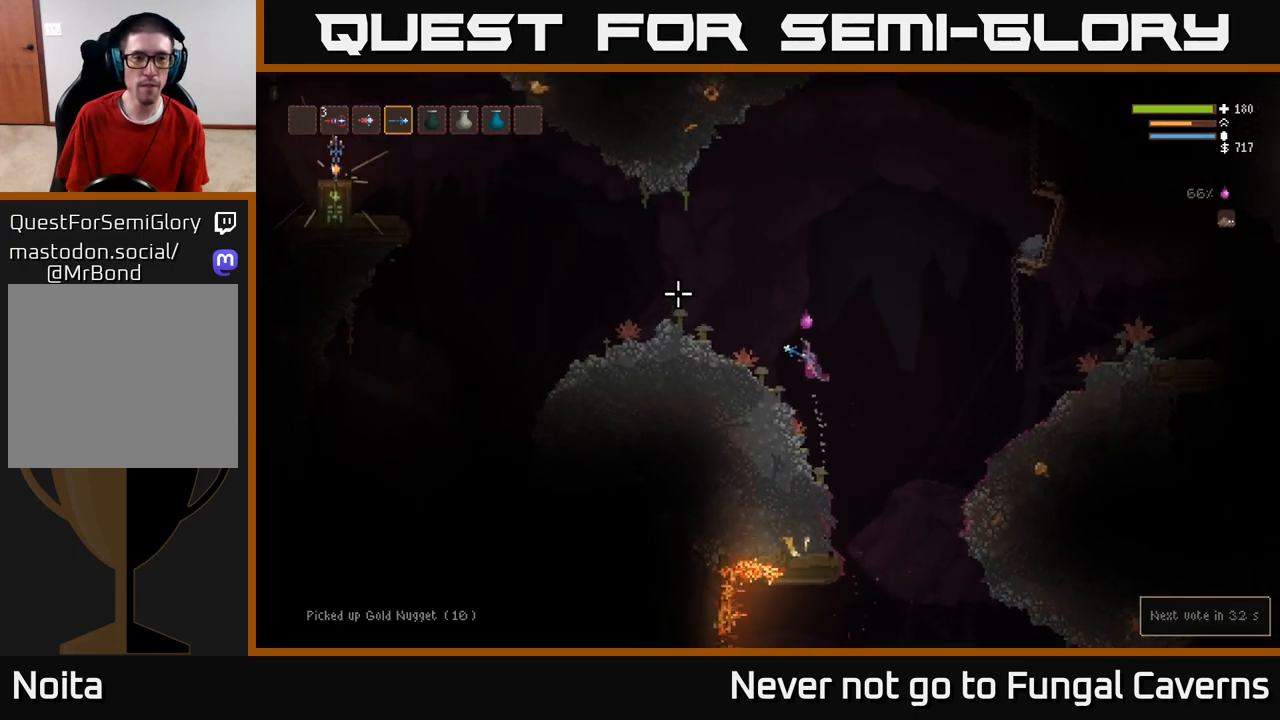
{"buttons": [], "left_stick": "left", "right_stick": "up-left", "events": []}
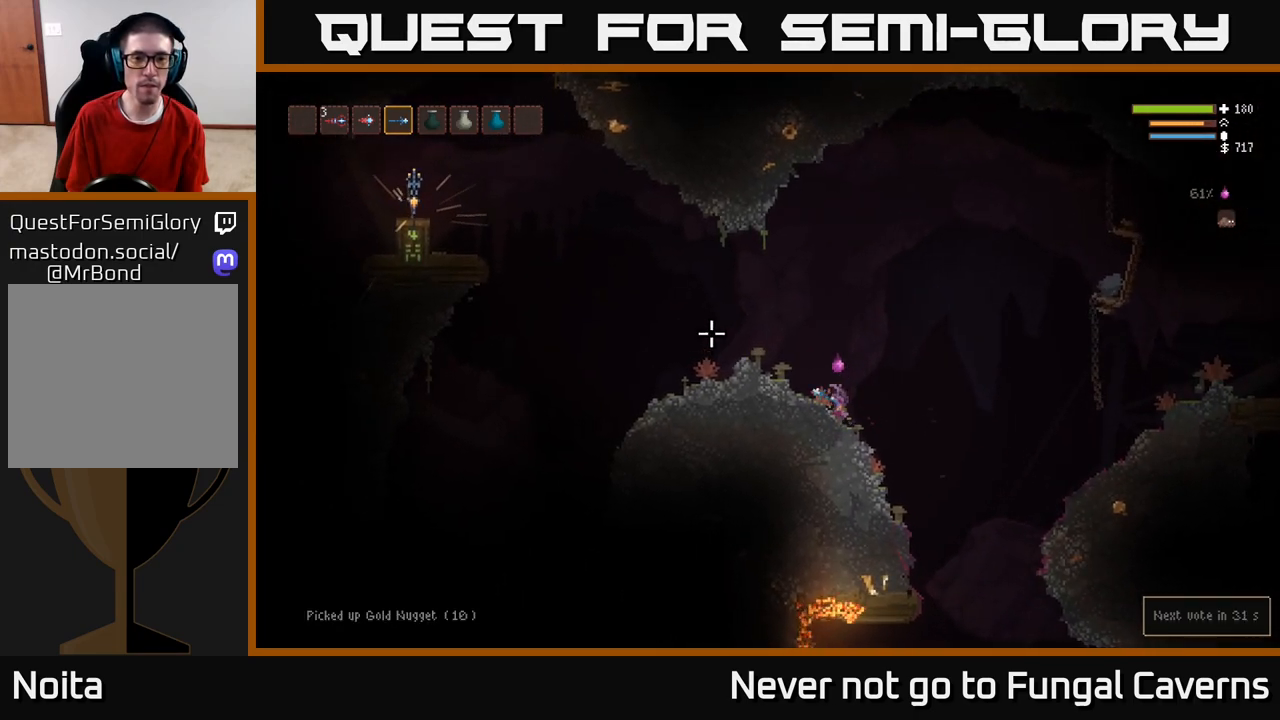
{"buttons": [], "left_stick": "left", "right_stick": "up-left", "events": [[67, "L2", "down"], [350, "L2", "up"]]}
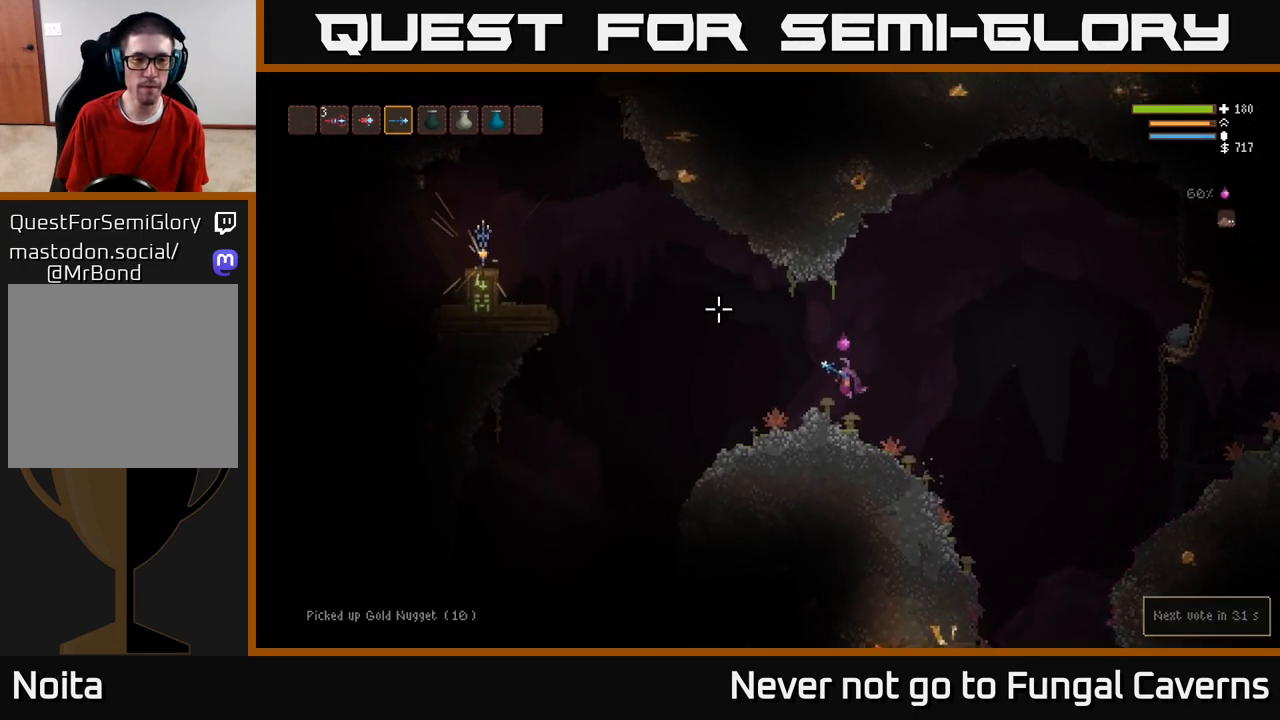
{"buttons": [], "left_stick": "left", "right_stick": "up-left", "events": []}
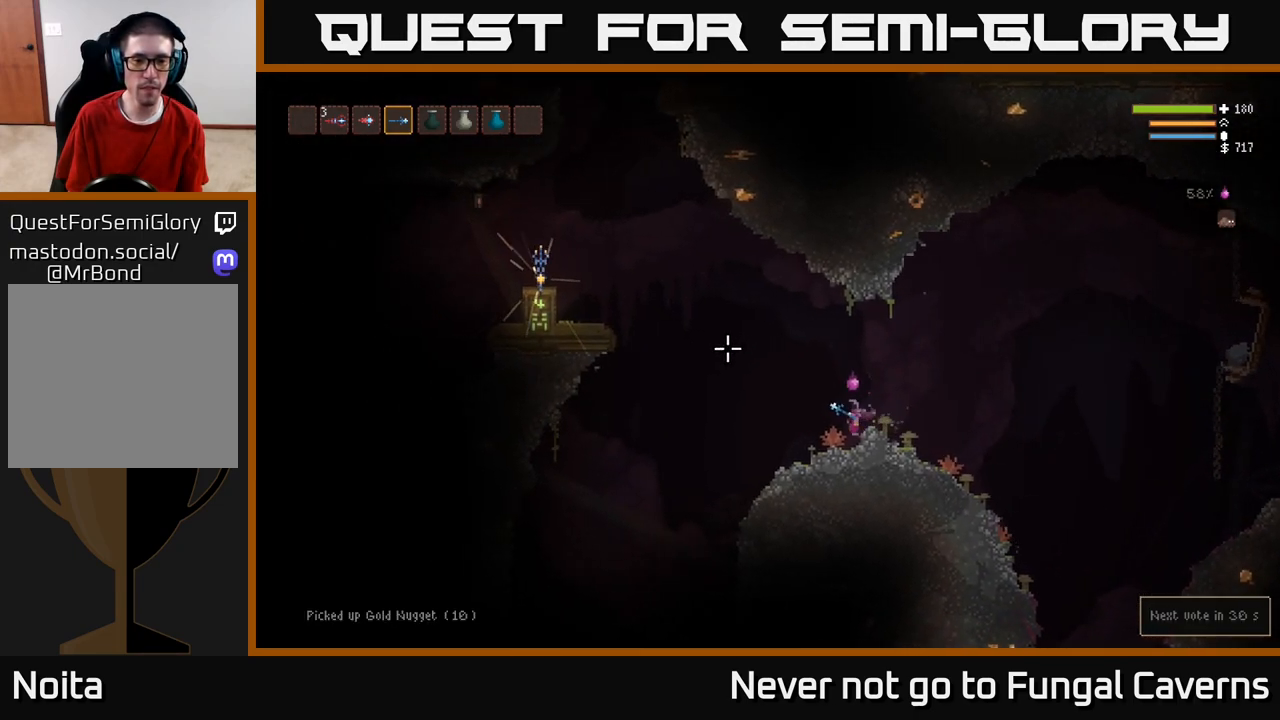
{"buttons": [], "left_stick": "left", "right_stick": "down-left", "events": [[117, "right_stick", "left"], [283, "right_stick", "down-left"]]}
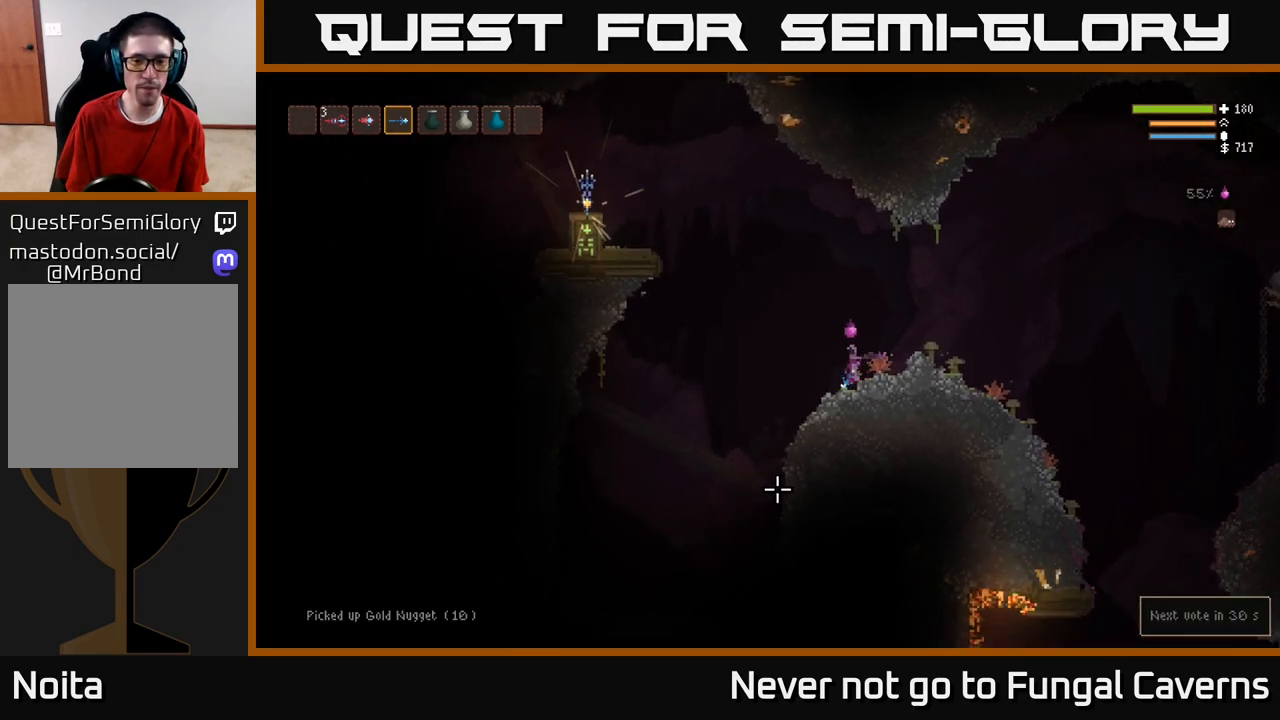
{"buttons": [], "left_stick": "left", "right_stick": "down", "events": [[50, "right_stick", "down"]]}
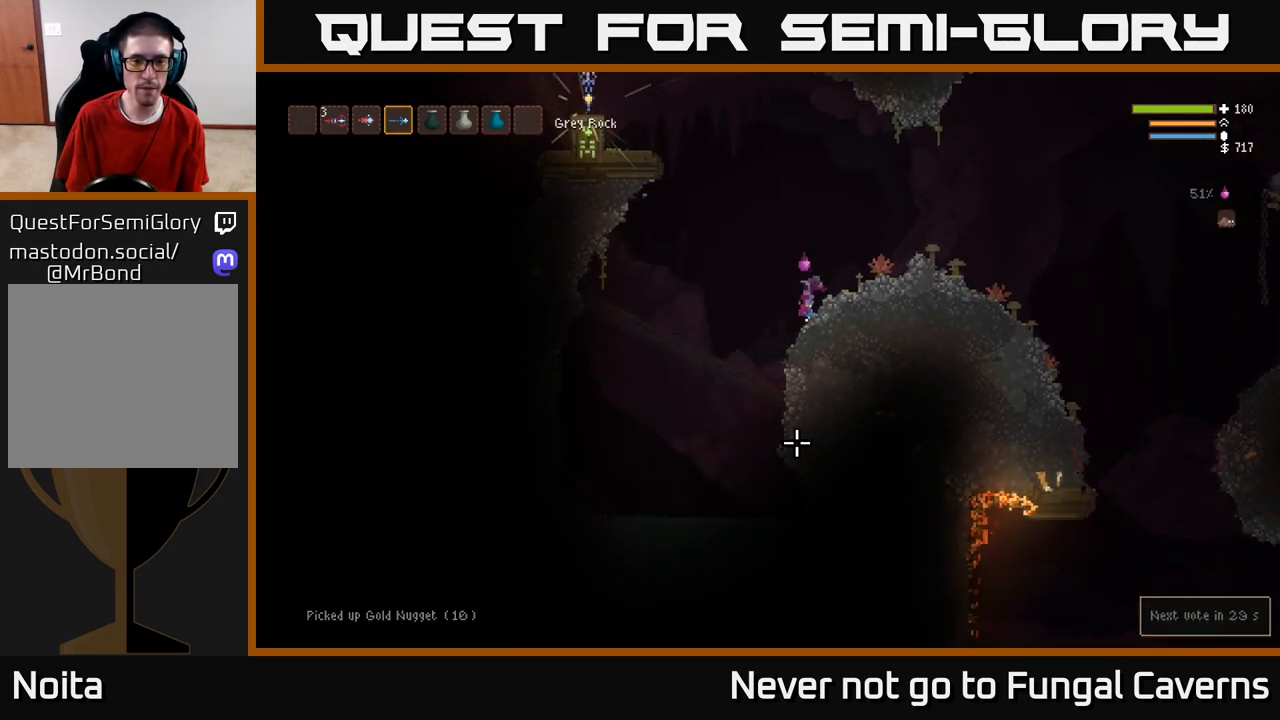
{"buttons": ["L2"], "left_stick": "left", "right_stick": "up-left", "events": [[150, "L2", "down"], [233, "right_stick", "left"], [317, "right_stick", "up-left"]]}
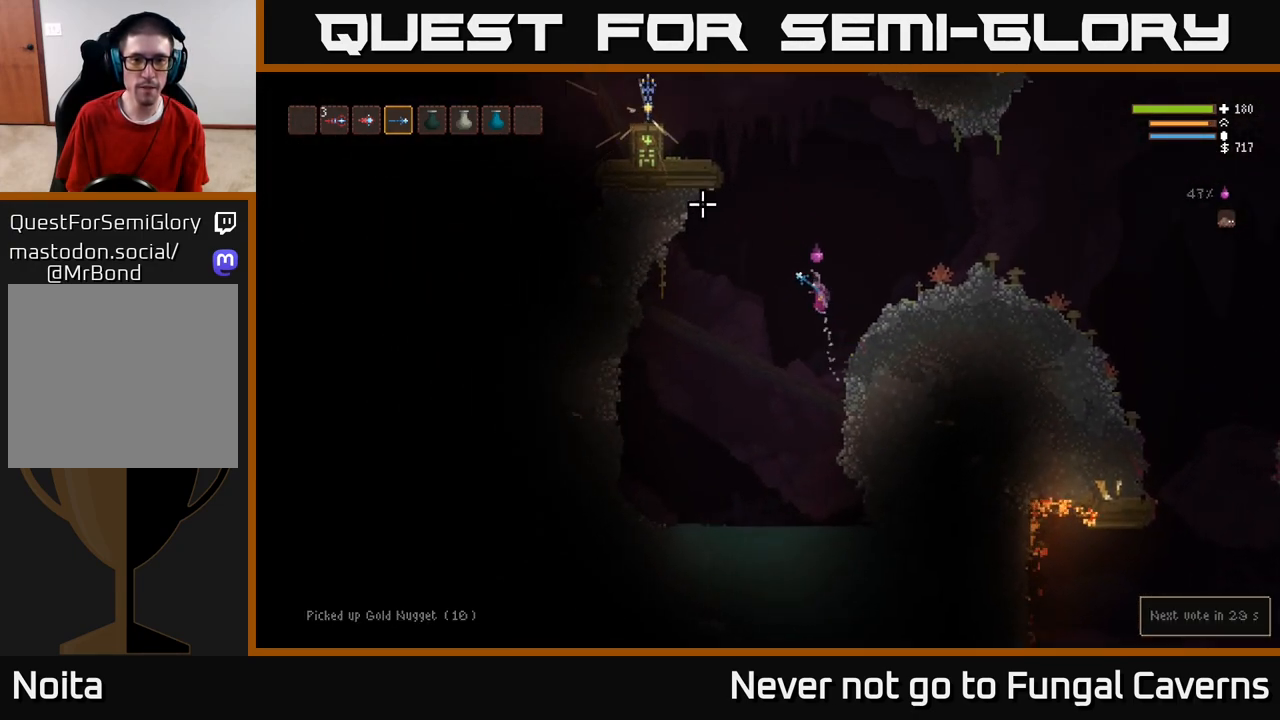
{"buttons": ["L2"], "left_stick": "left", "right_stick": "up-left", "events": []}
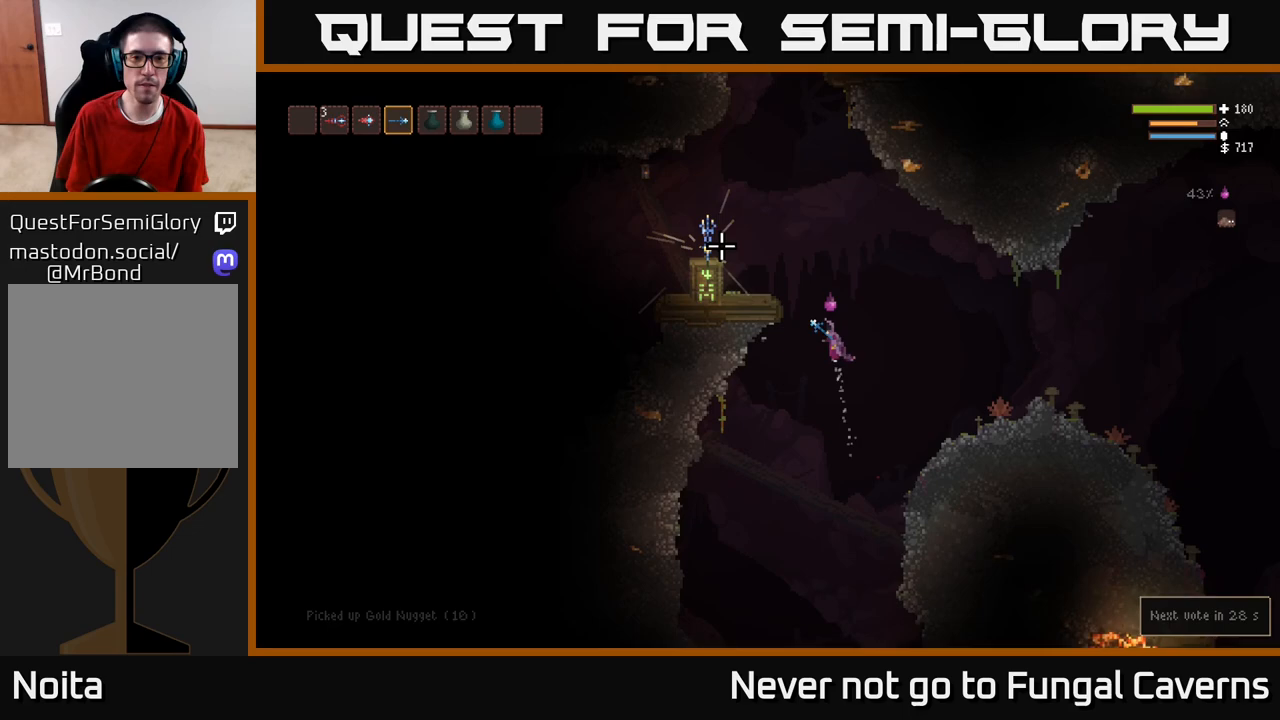
{"buttons": [], "left_stick": "left", "right_stick": "center", "events": [[67, "right_stick", "left"], [233, "right_stick", "center"], [400, "L2", "up"]]}
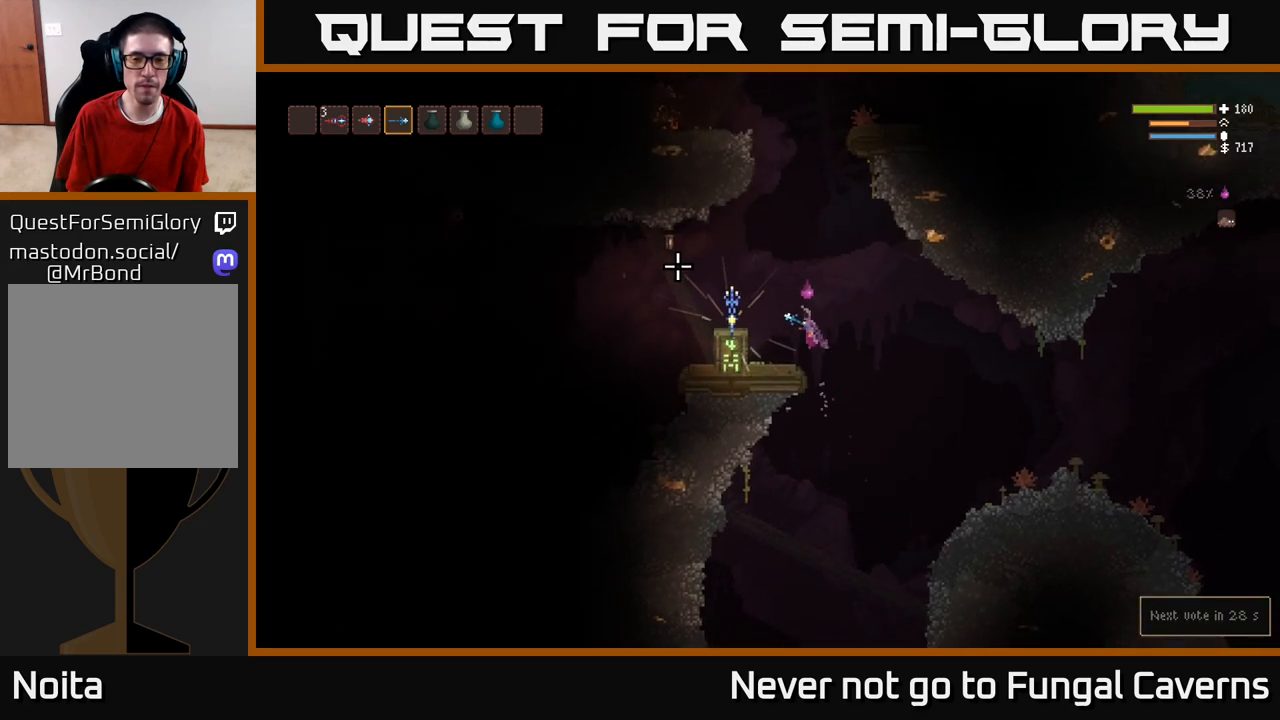
{"buttons": [], "left_stick": "left", "right_stick": "center", "events": [[233, "L2", "down"], [333, "L2", "up"]]}
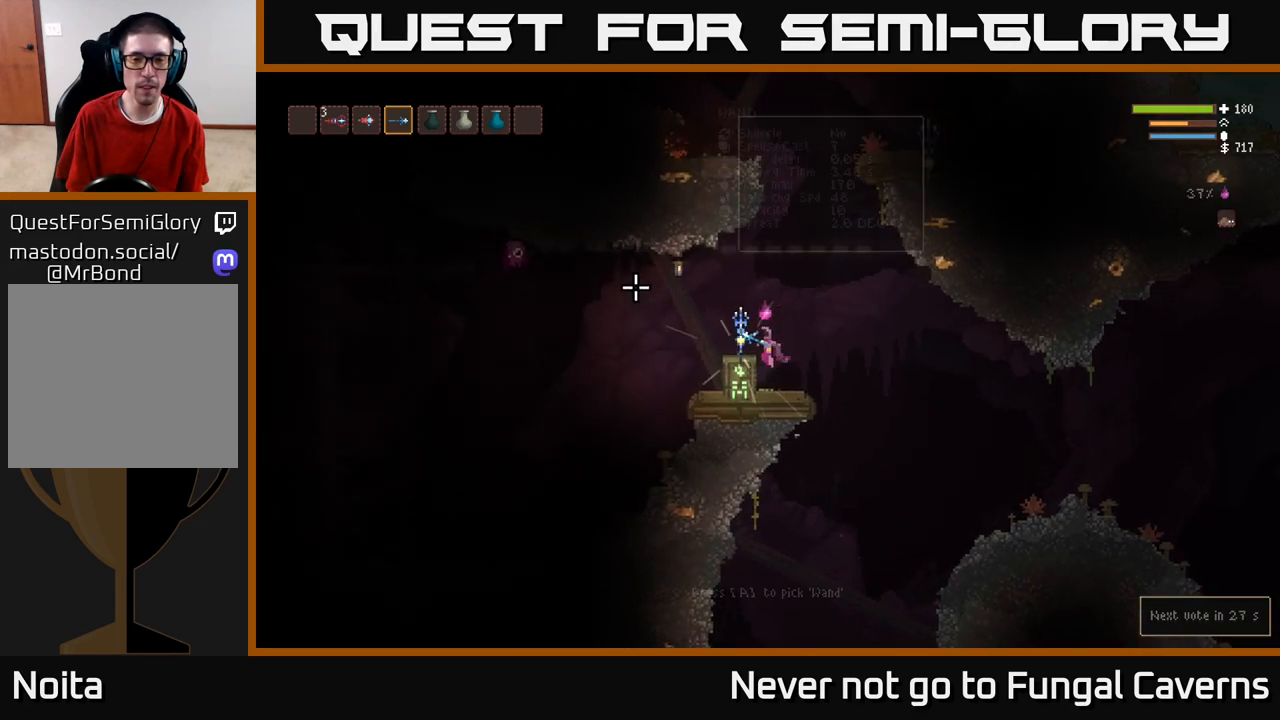
{"buttons": [], "left_stick": "center", "right_stick": "center", "events": [[100, "A", "down"], [133, "left_stick", "center"], [167, "A", "up"]]}